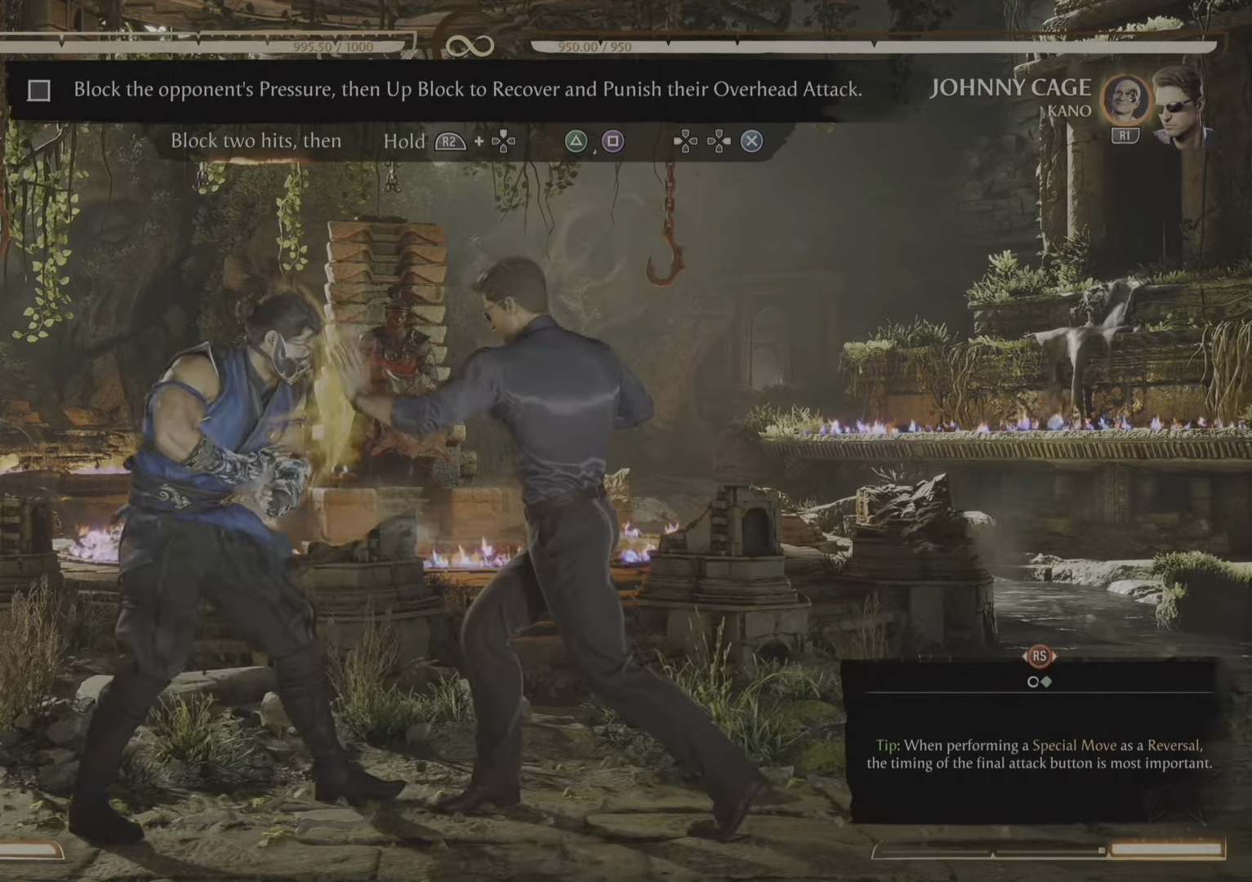
Gameplay with a controller (PlayStation layout); each line is a JSON object with the inputs held at the frame after it. "events" lists button and stick changes between this image and that frame as [ms after this image, input, new state], when the widget could be followed in between. Not read: left_stick right_stick.
{"buttons": ["R2", "DPAD_UP"], "events": [[467, "DPAD_UP", "down"]]}
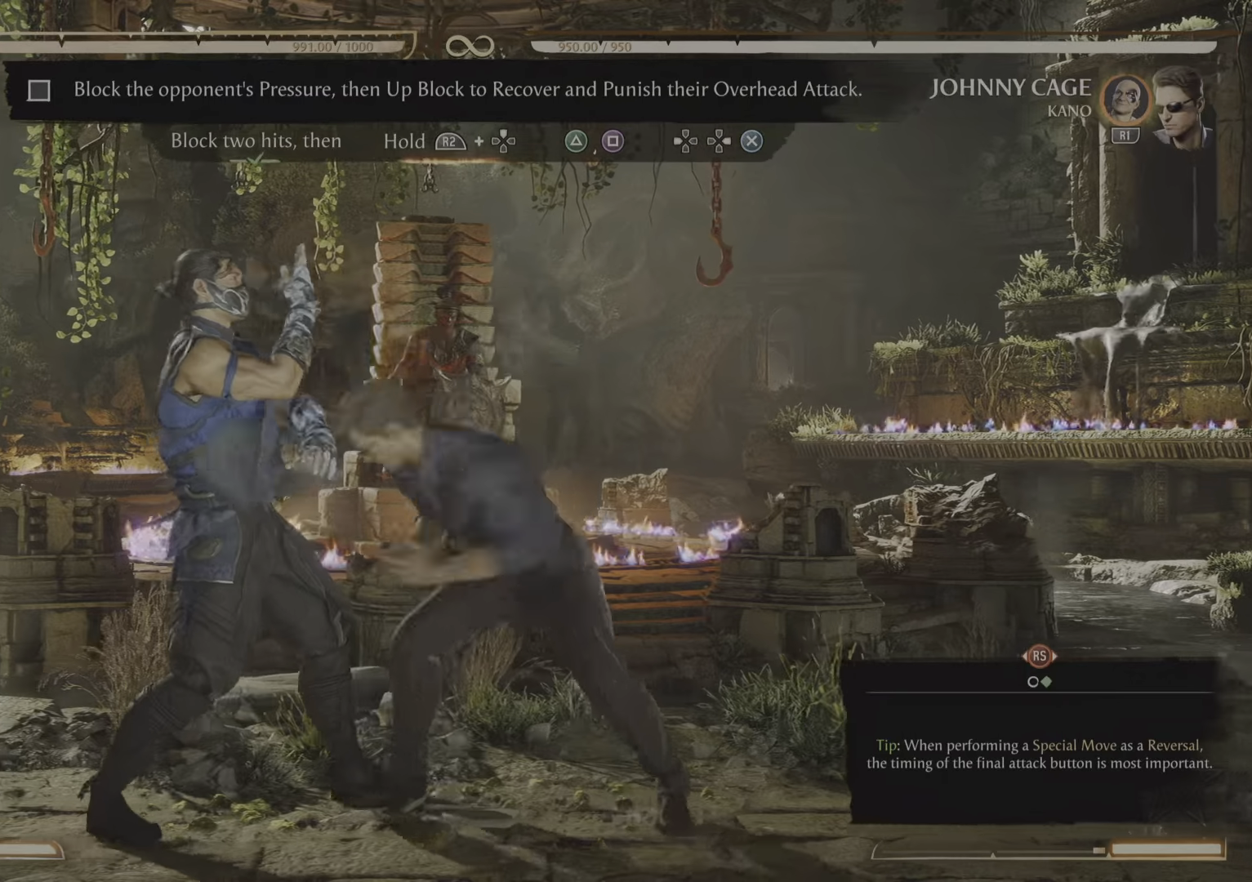
{"buttons": [], "events": [[451, "DPAD_UP", "up"], [467, "R2", "up"]]}
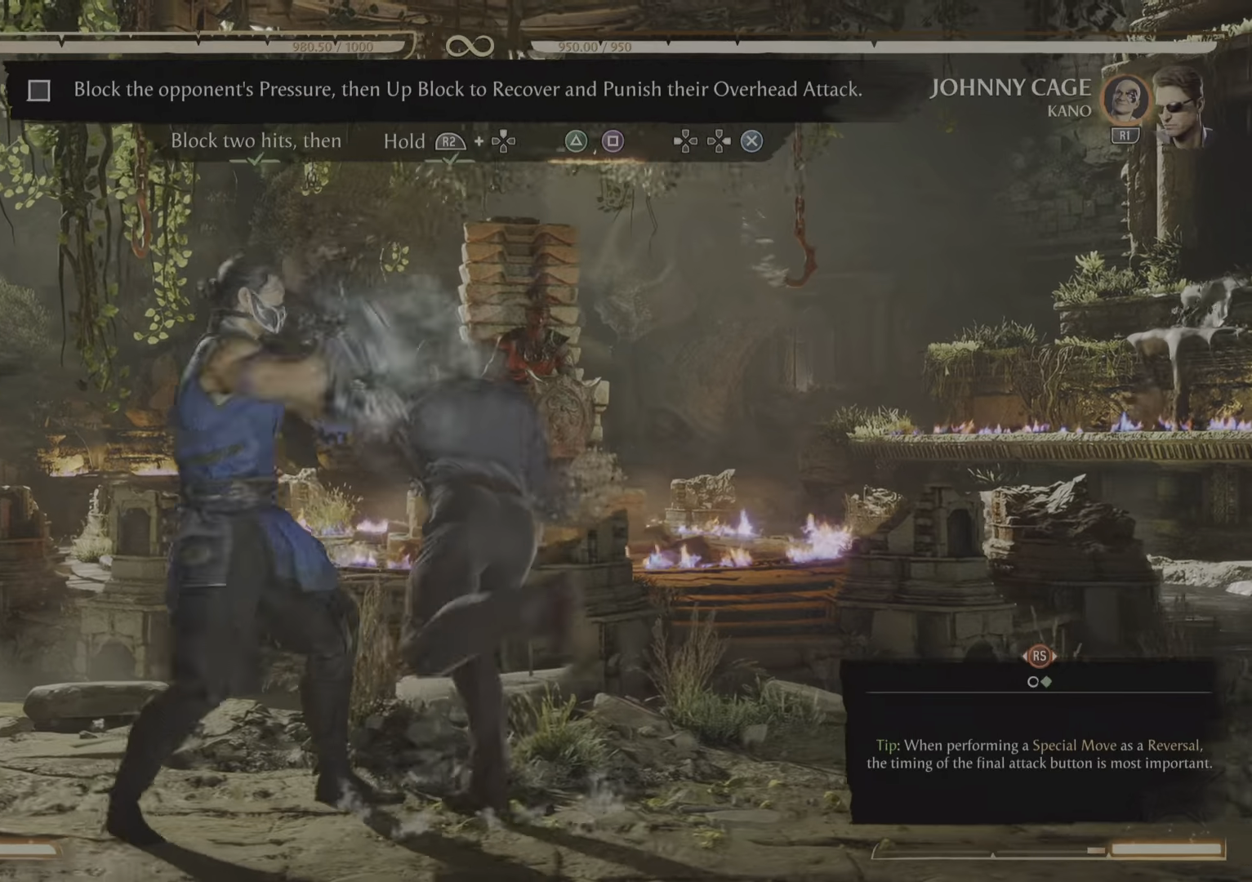
{"buttons": [], "events": []}
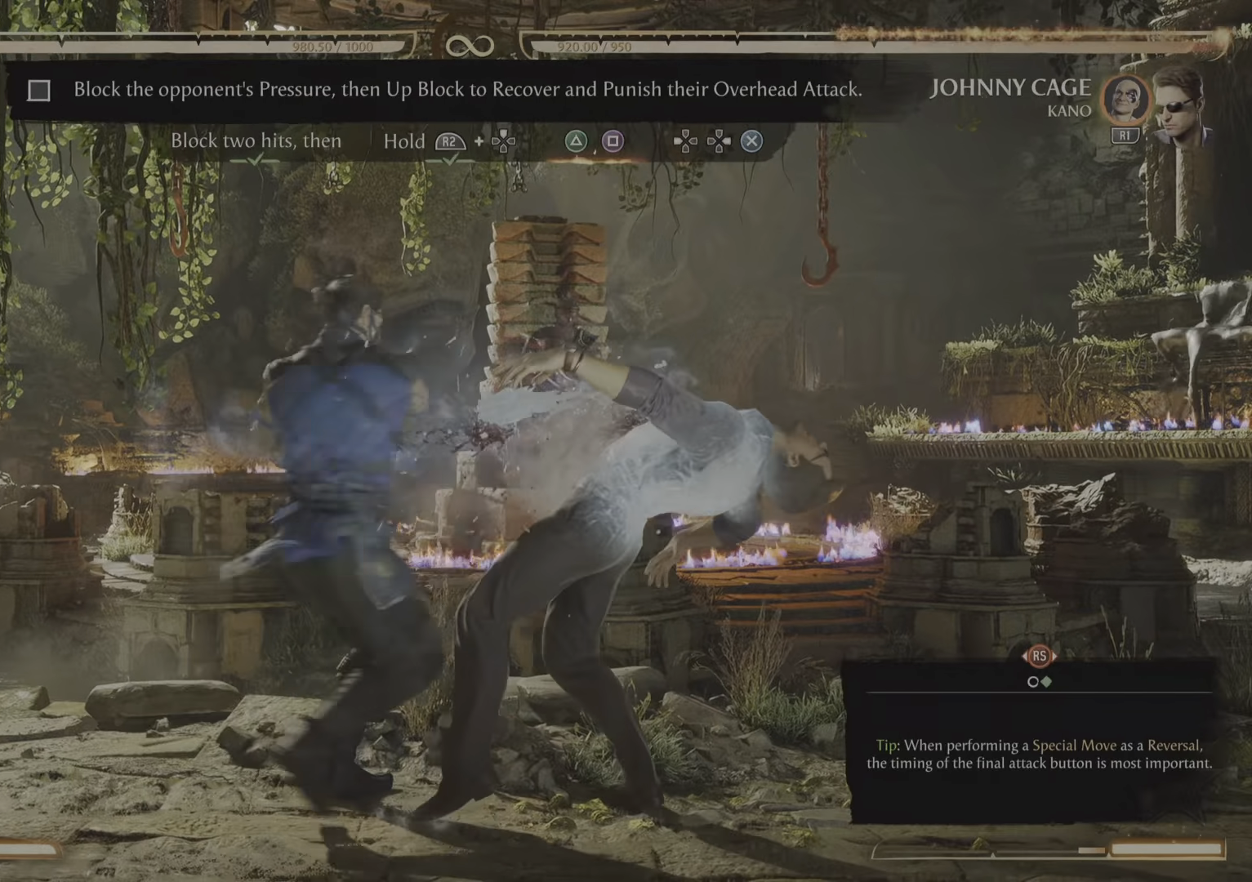
{"buttons": [], "events": []}
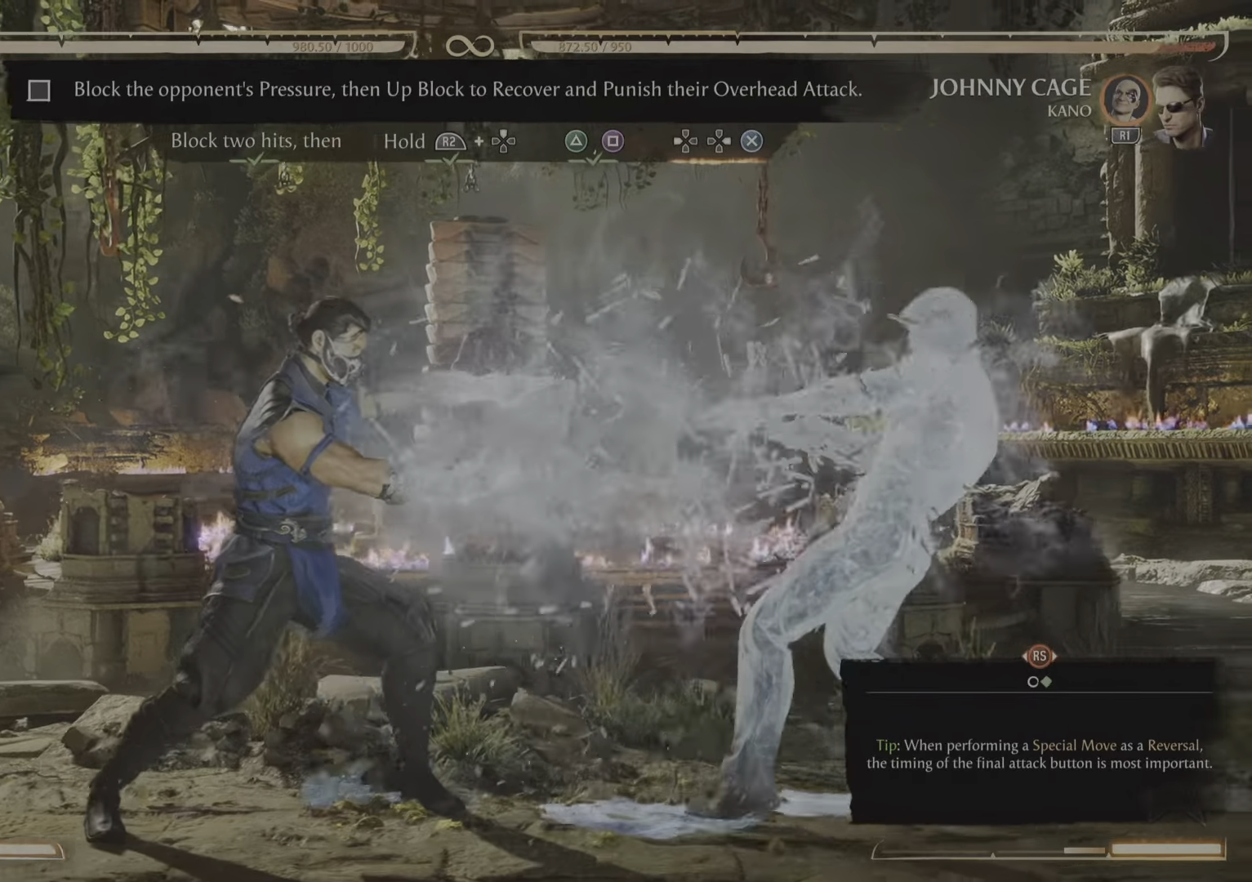
{"buttons": [], "events": []}
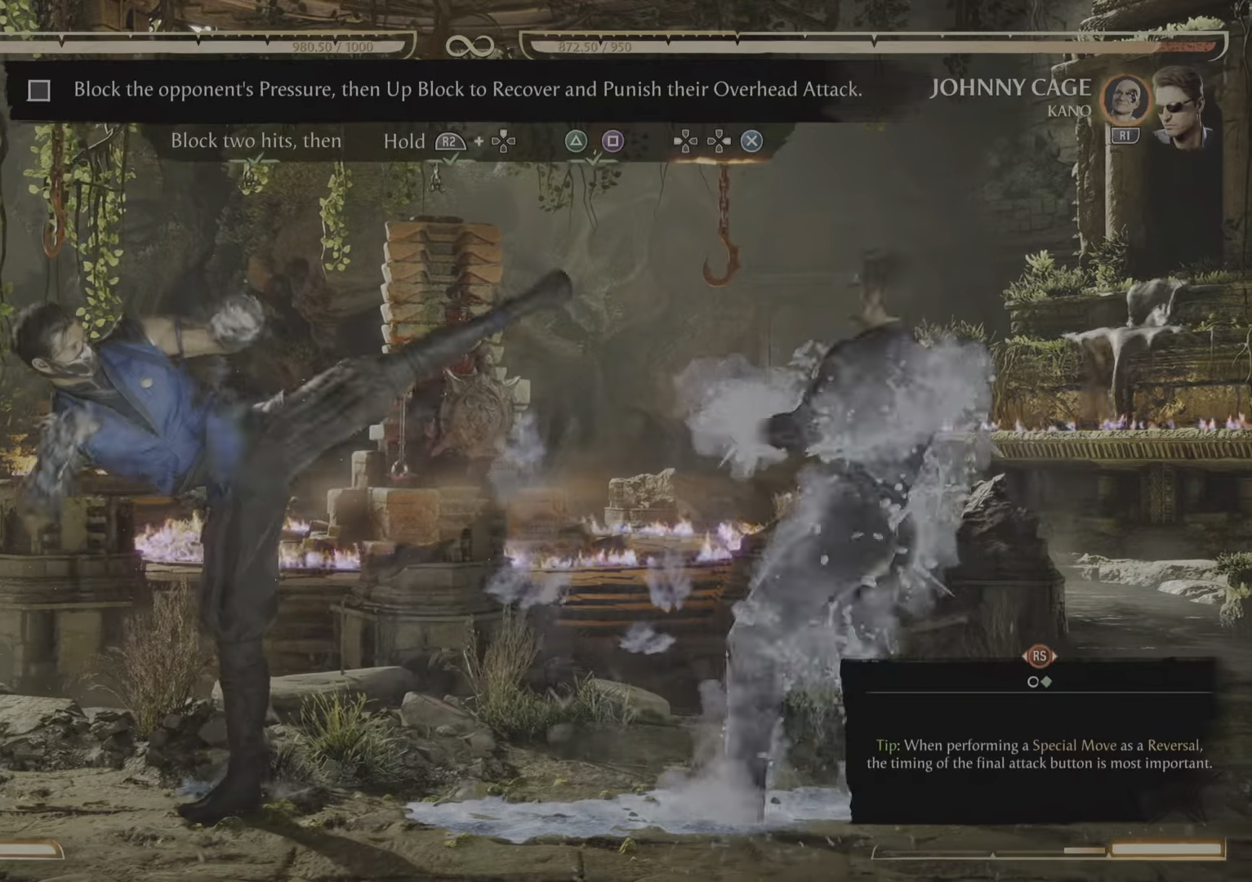
{"buttons": [], "events": []}
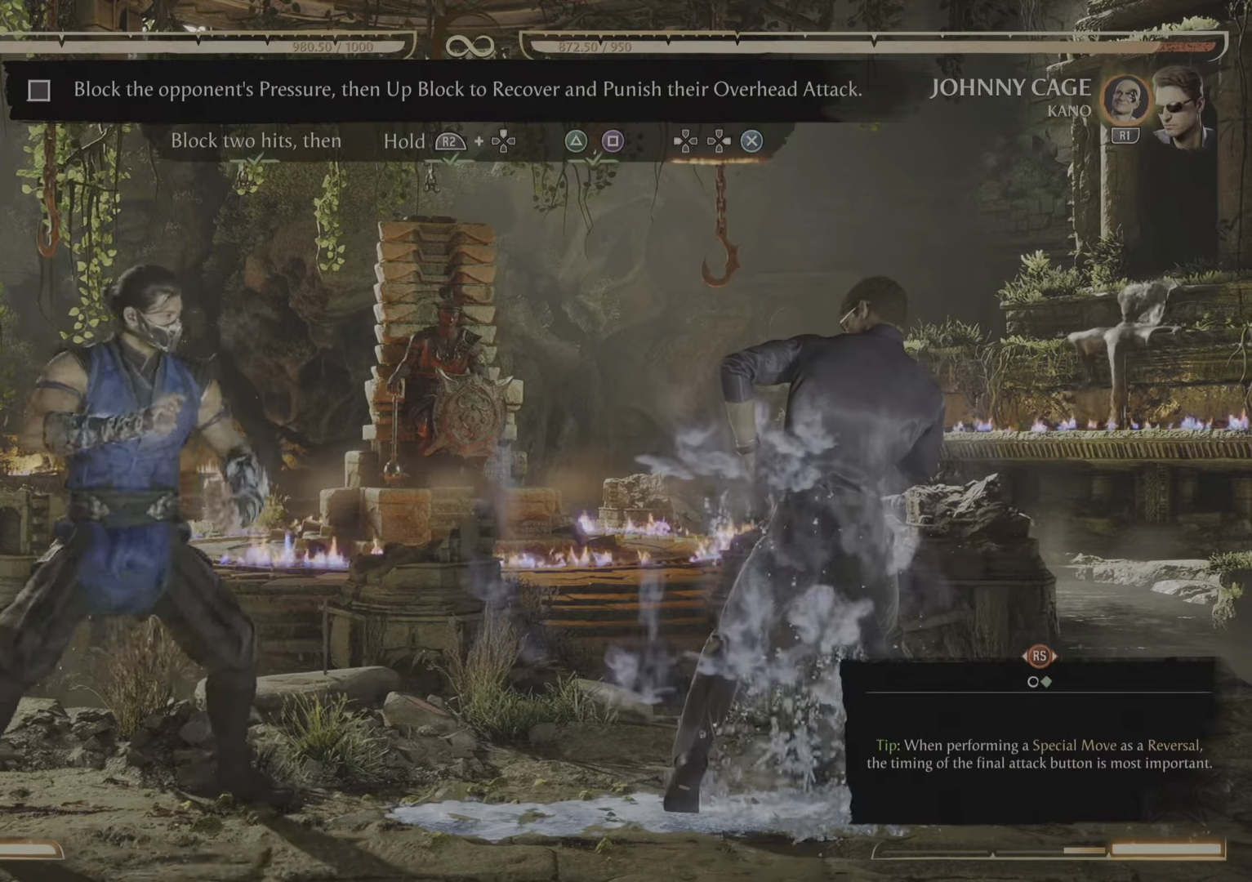
{"buttons": [], "events": []}
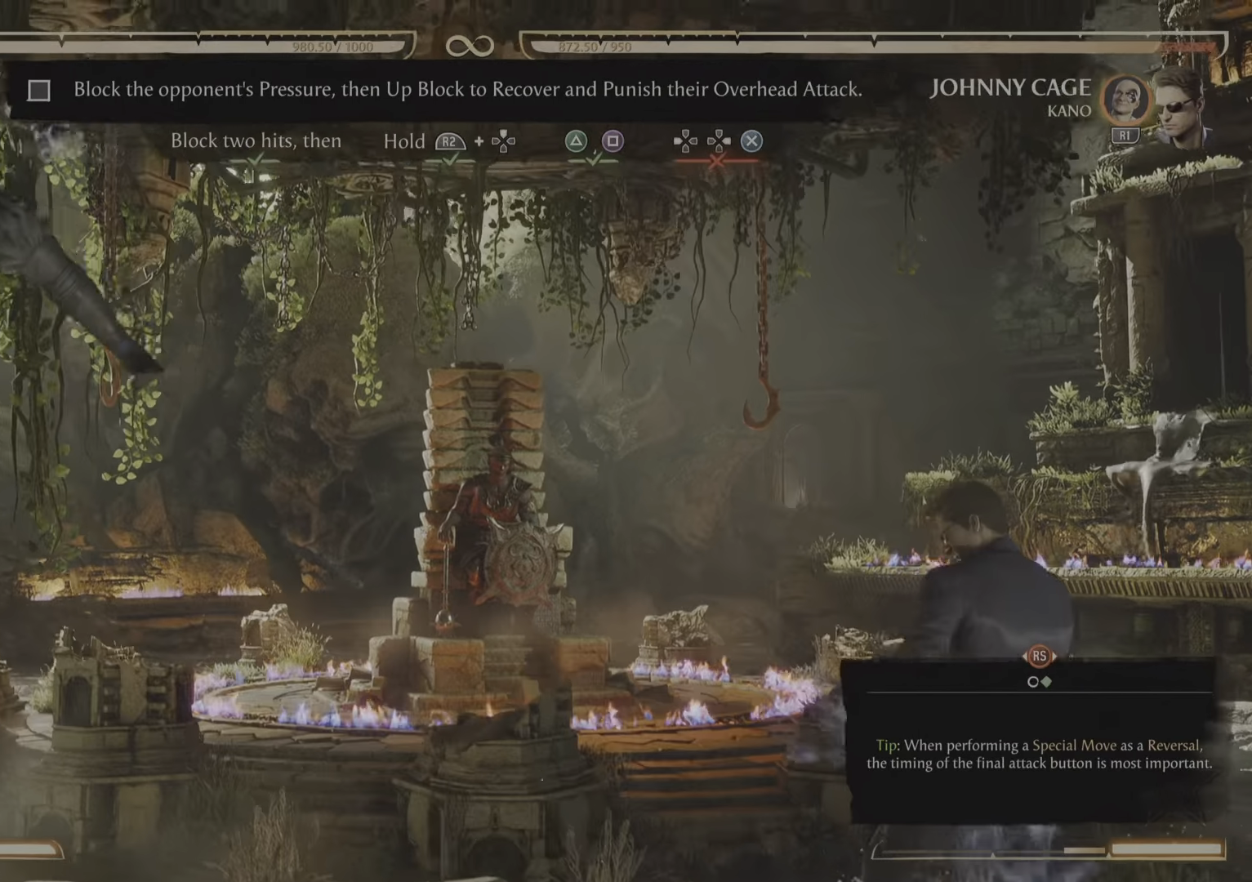
{"buttons": [], "events": []}
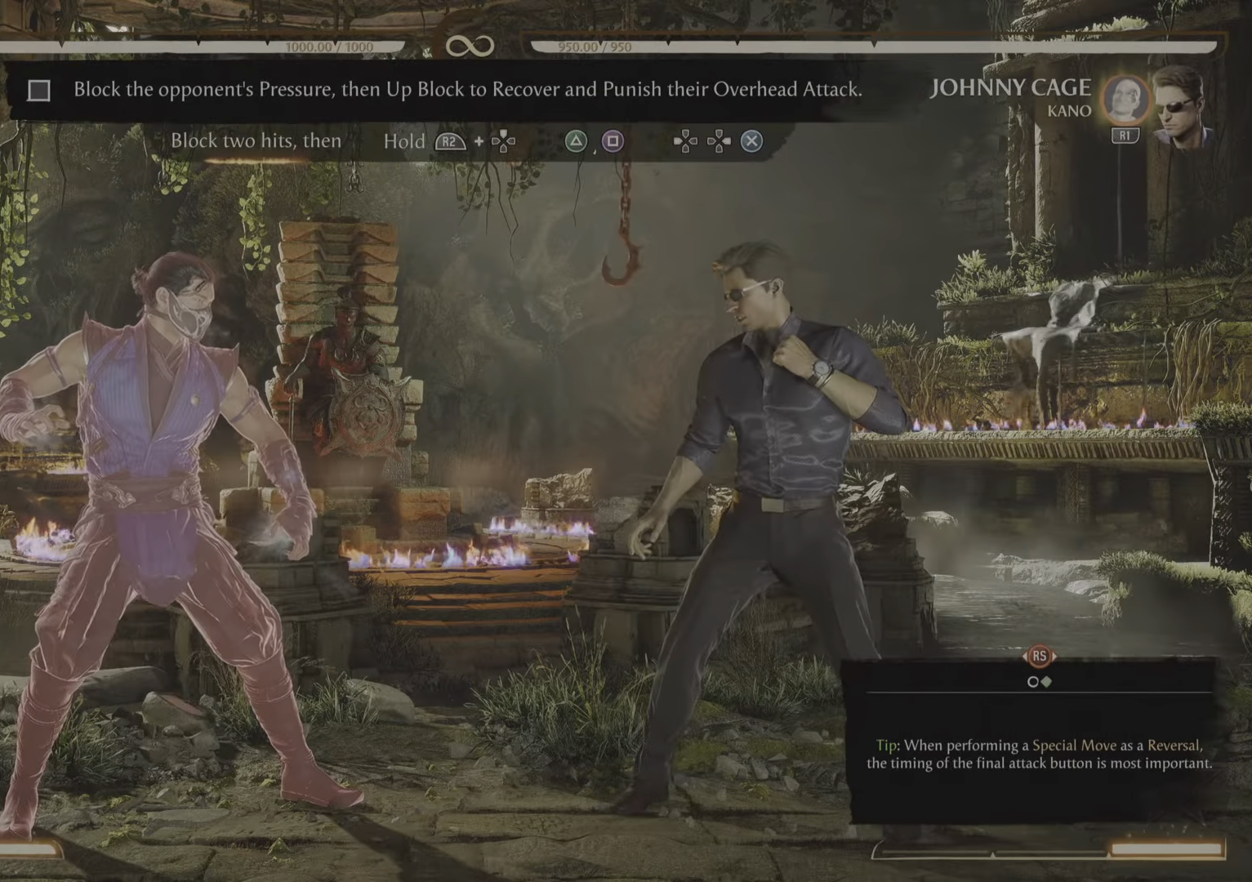
{"buttons": [], "events": [[16, "DPAD_RIGHT", "down"], [350, "DPAD_RIGHT", "up"]]}